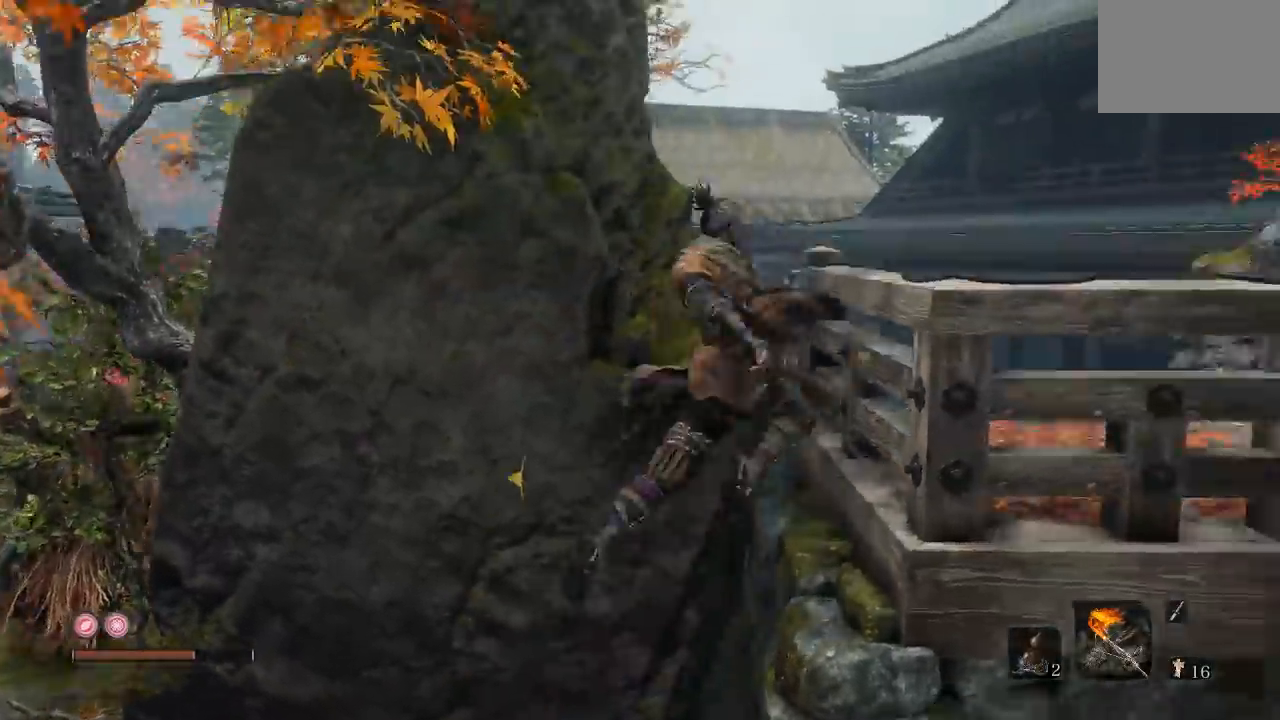
Gameplay with a controller (Xbox layout); each line is a JSON object with the inputs held at the frame after it. "events" lists button and stick changes between this image and that frame as [ms after this image, input, new state], when the widget could be followed in between.
{"buttons": [], "left_stick": "up-right", "right_stick": "center", "events": [[133, "A", "down"], [283, "A", "up"]]}
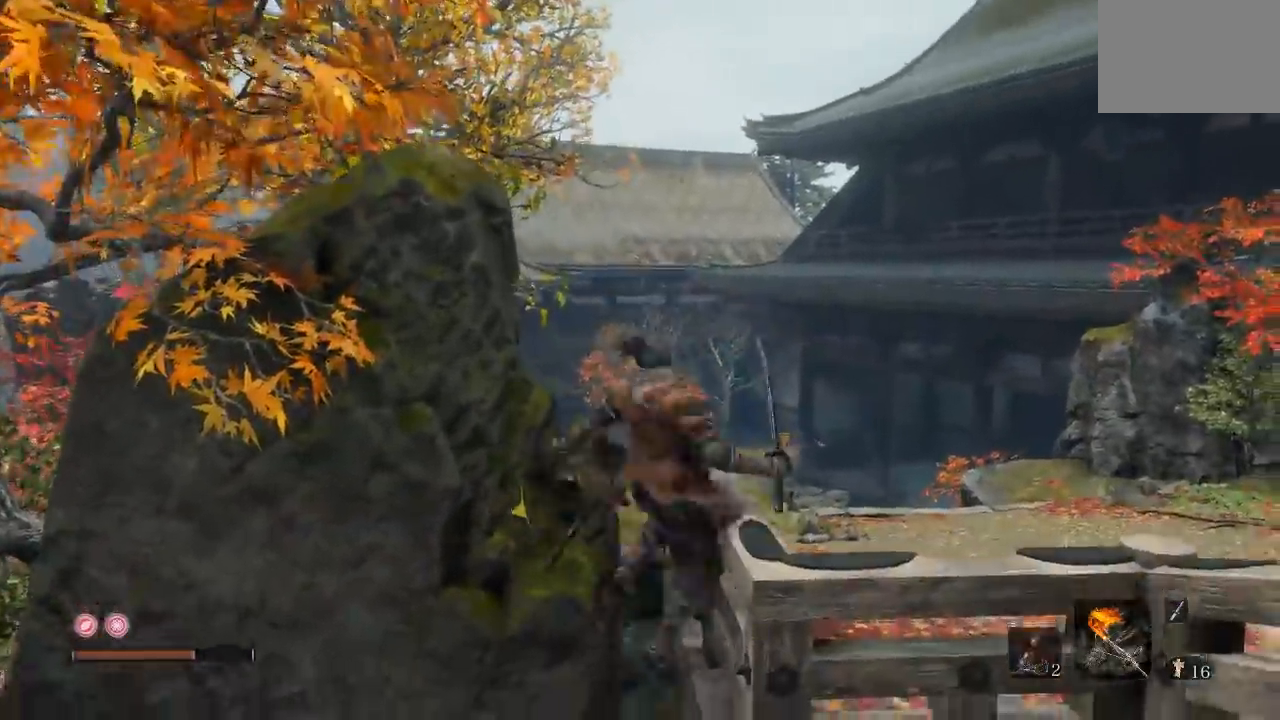
{"buttons": ["B"], "left_stick": "up-right", "right_stick": "center", "events": [[50, "right_stick", "down"], [250, "right_stick", "center"], [433, "B", "down"]]}
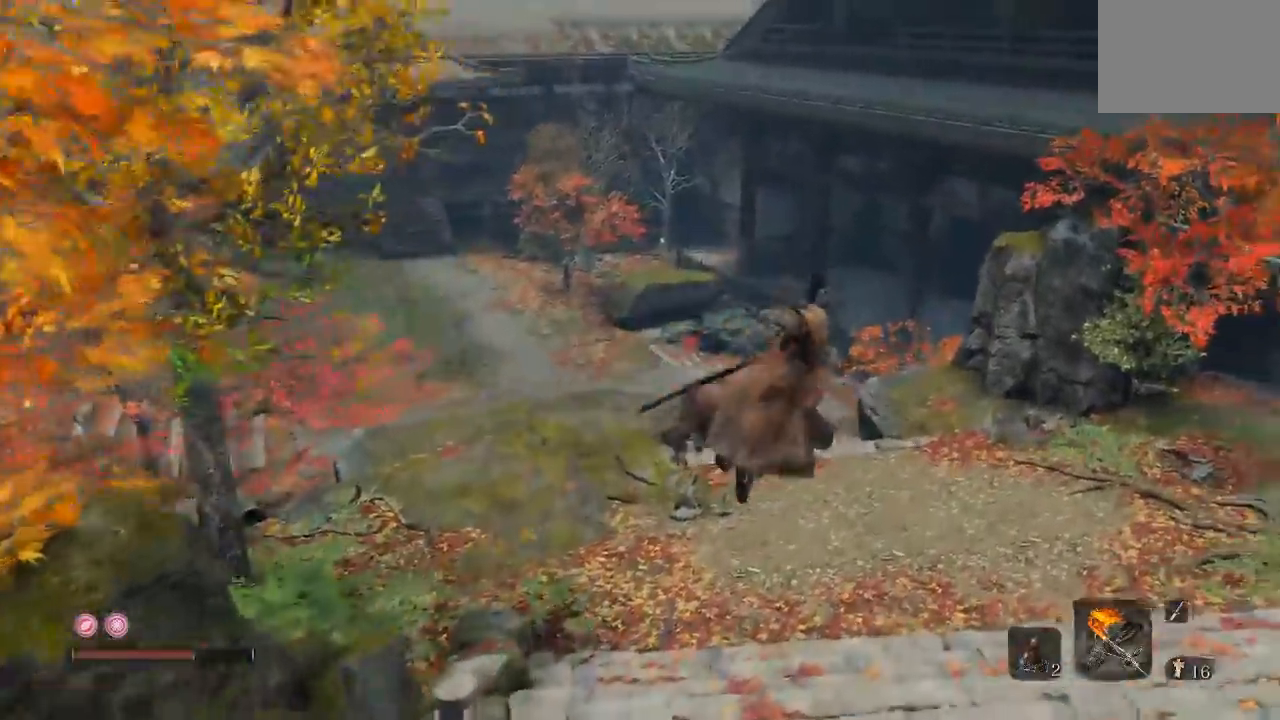
{"buttons": ["B"], "left_stick": "up", "right_stick": "center", "events": [[150, "left_stick", "up"], [283, "right_stick", "left"], [500, "right_stick", "center"]]}
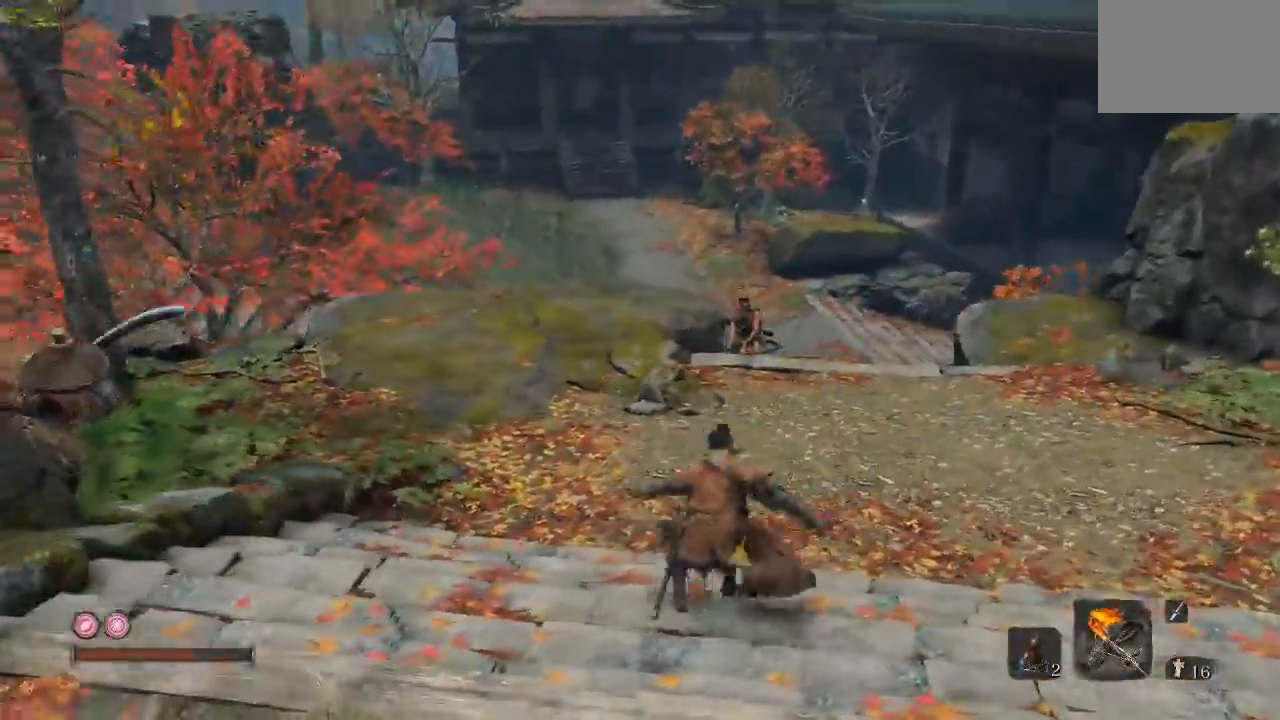
{"buttons": ["B"], "left_stick": "up-right", "right_stick": "center"}
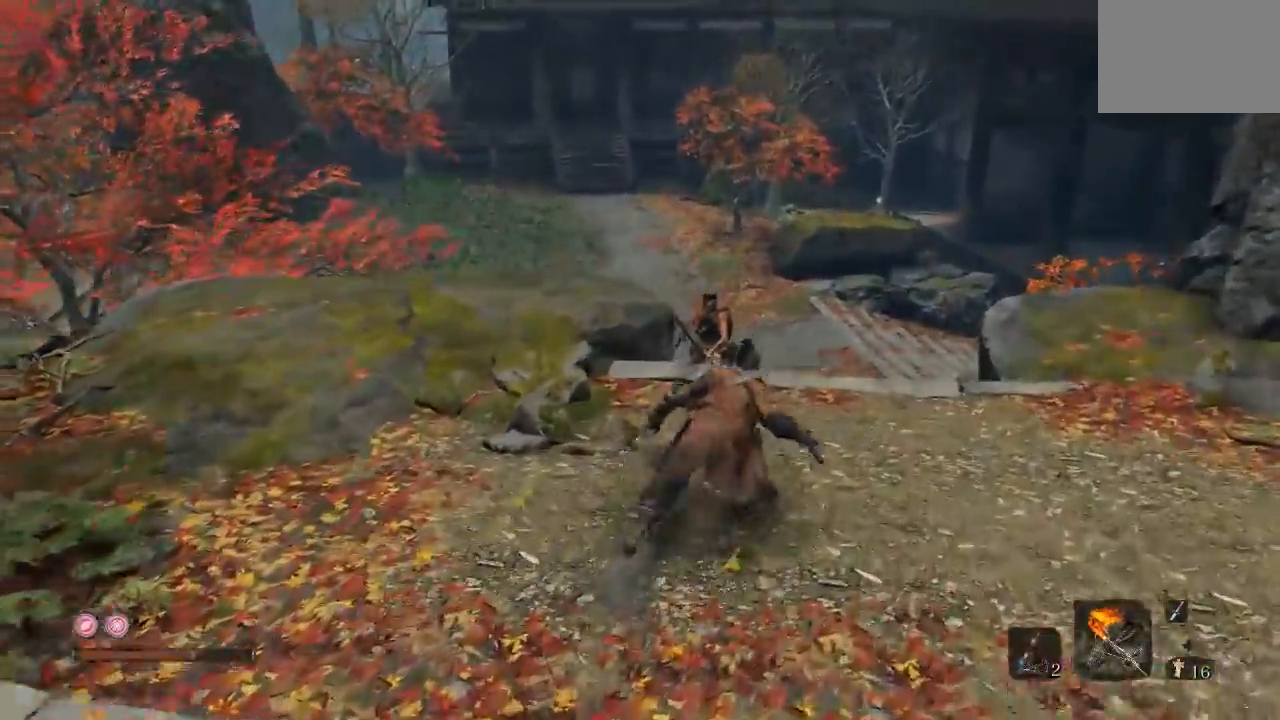
{"buttons": [], "left_stick": "up", "right_stick": "center"}
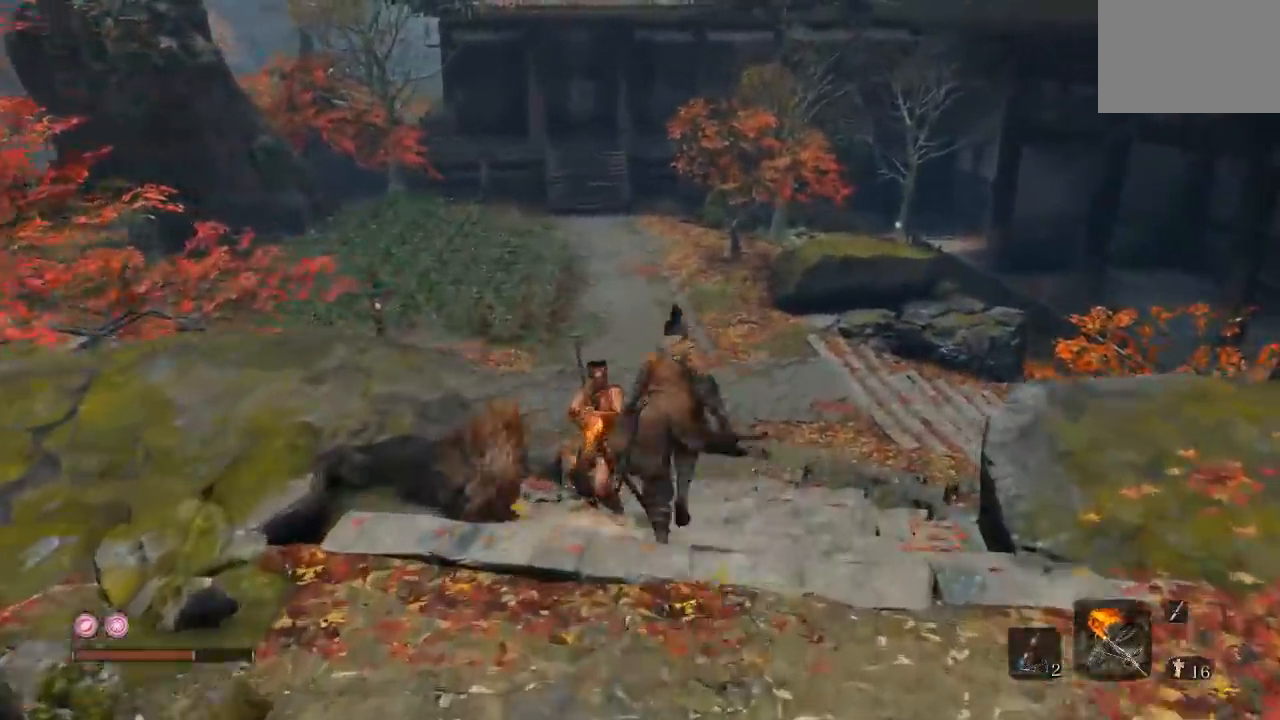
{"buttons": [], "left_stick": "up", "right_stick": "center"}
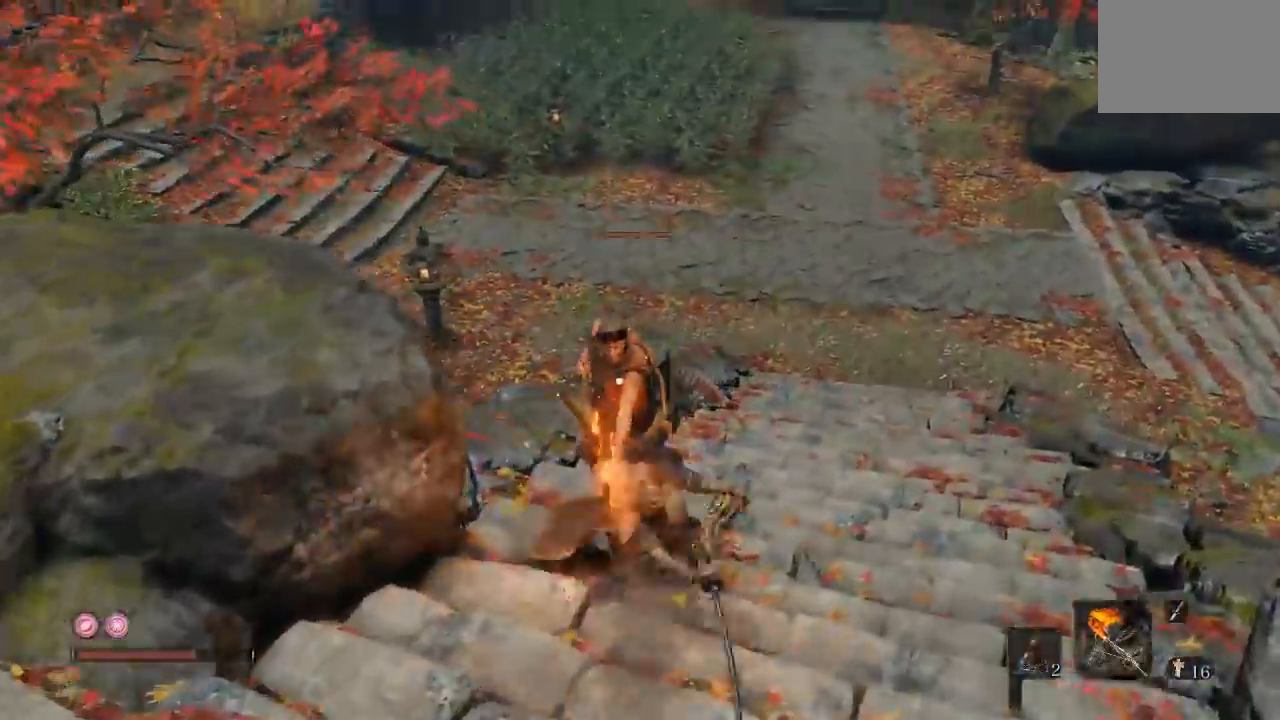
{"buttons": ["R1"], "left_stick": "up", "right_stick": "center", "events": [[33, "R1", "down"], [150, "R1", "up"], [217, "R1", "down"], [333, "R1", "up"], [400, "R1", "down"]]}
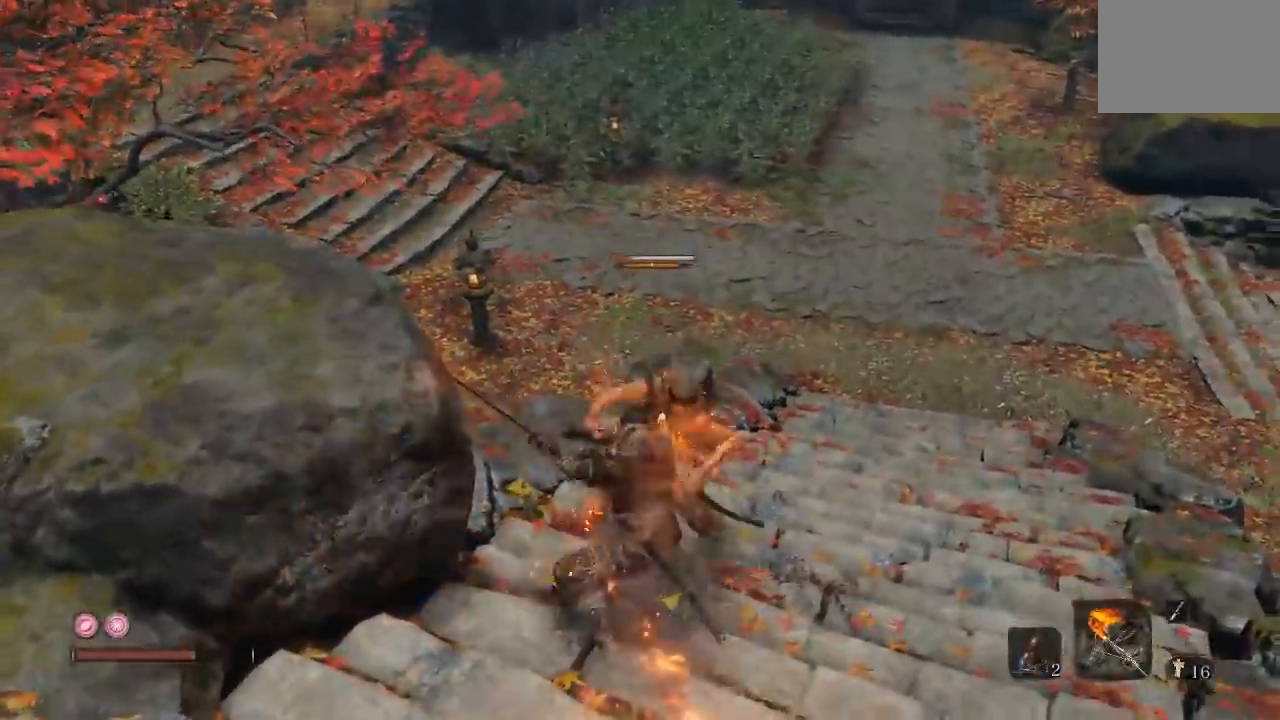
{"buttons": ["R1"], "left_stick": "up", "right_stick": "center", "events": [[17, "R1", "up"], [83, "R1", "down"], [200, "R1", "up"], [267, "R1", "down"], [367, "R1", "up"], [450, "R1", "down"]]}
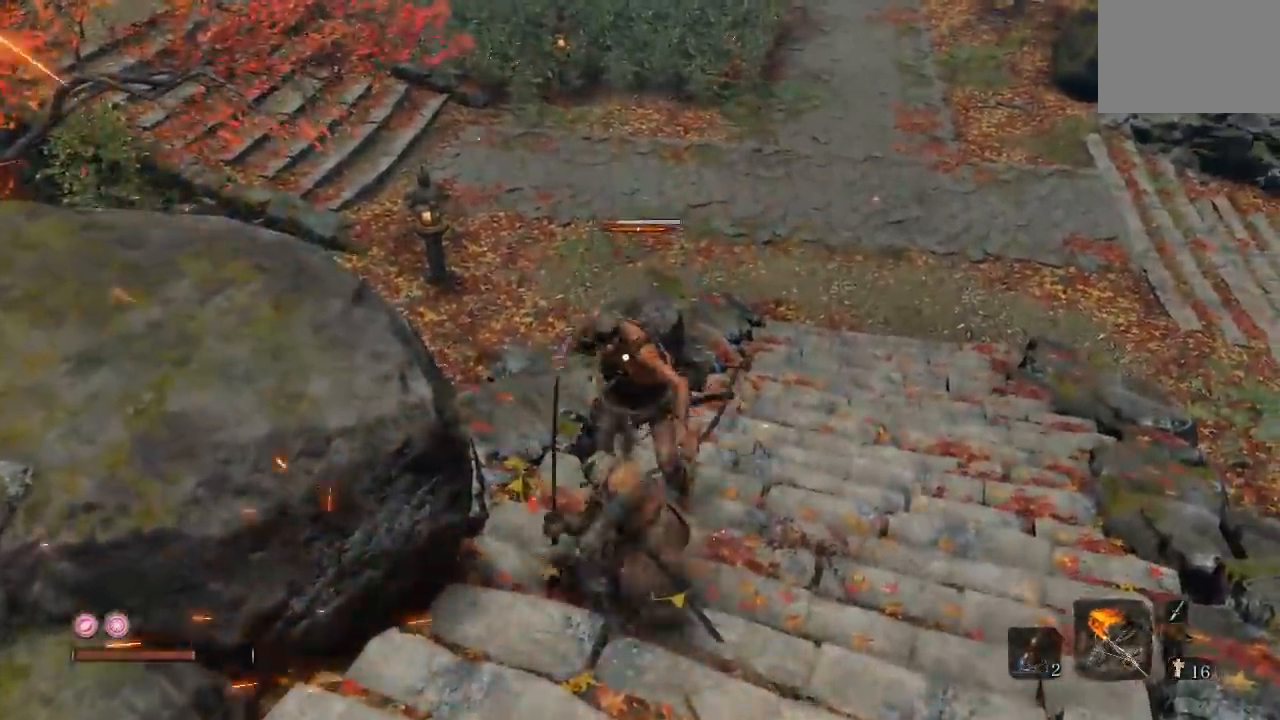
{"buttons": [], "left_stick": "up", "right_stick": "center", "events": [[50, "R1", "up"], [117, "R1", "down"], [233, "R1", "up"]]}
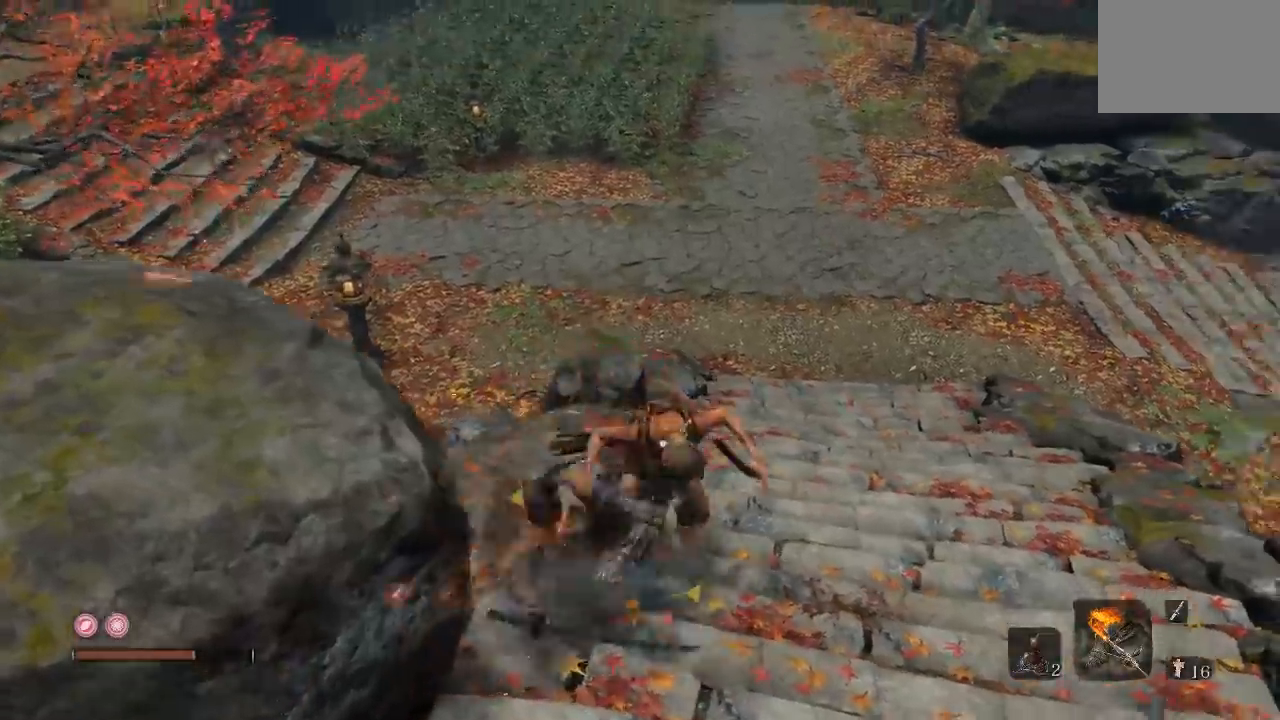
{"buttons": [], "left_stick": "right", "right_stick": "left", "events": [[217, "left_stick", "up-right"], [233, "R3", "down"], [317, "right_stick", "left"], [350, "R3", "up"], [417, "left_stick", "right"]]}